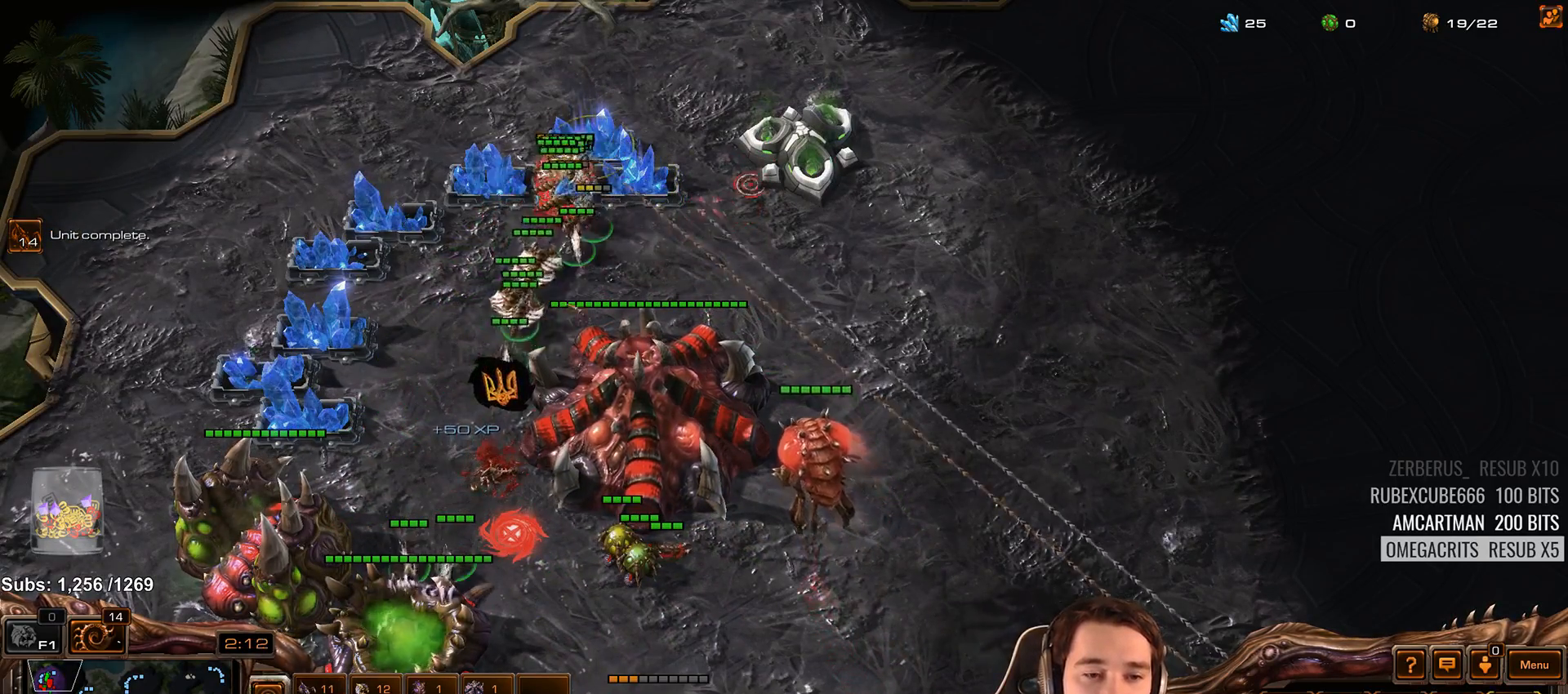
Gameplay with keyboard; each line is a JSON object with the keys held at the frame after it. "events" lists presses ("down") and releases ("up") of "1", "2", "3", "4", "5", "6", "7", "a", "alt", "b", "c", "caps_lock", "ctrl", "d", "e", "escape", "f", "f1", "f2", "f3", "f4", "f5", "f6", "f7", "g", "h", "q", "r", "s", "shift", "space", "super", "t", "tab", "tilde", "v", "w", "x", "y" and "z" between this image and that frame as [ms after this image, input, new state], when the widget could be followed in between. No other keys are recorded. Mouse input is not recorded.
{"keys": ["a", "shift"], "events": [[67, "1", "up"], [450, "shift", "down"], [483, "a", "down"]]}
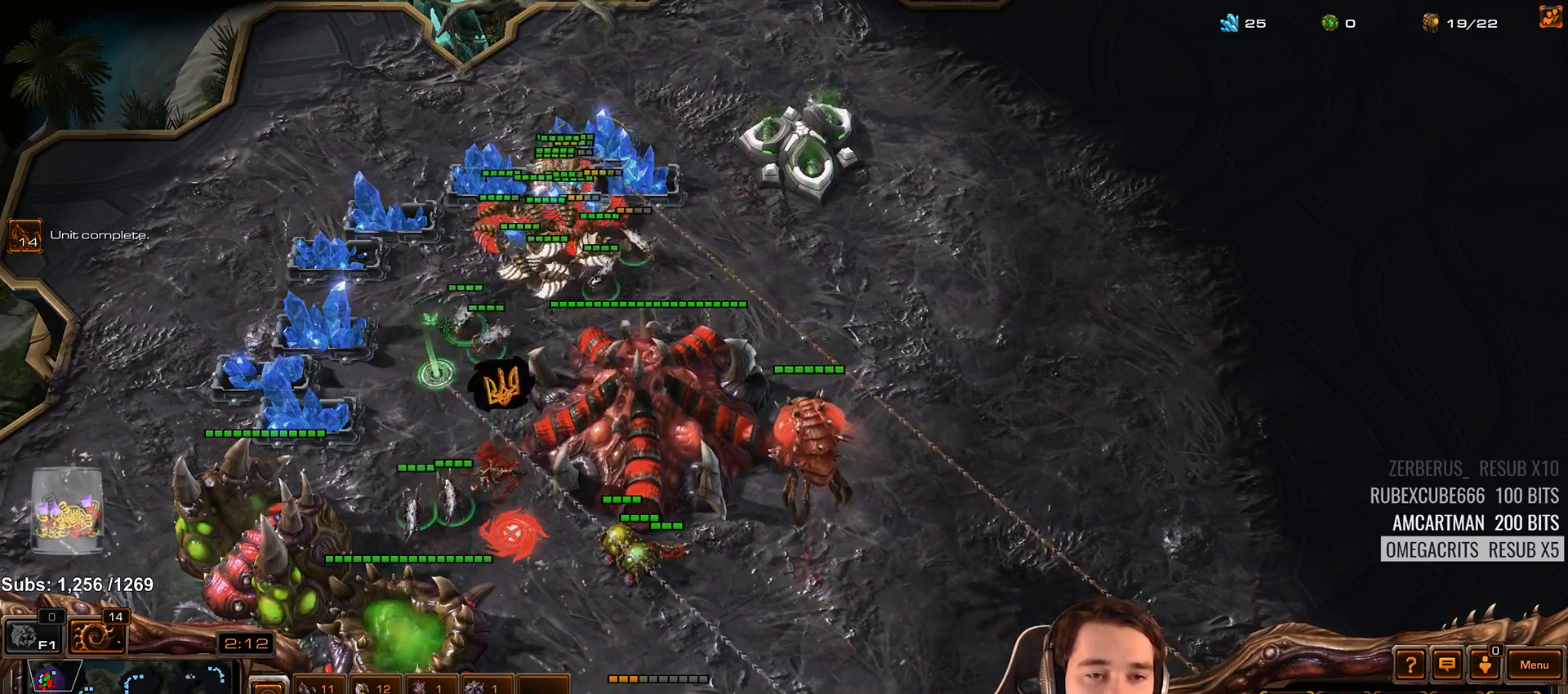
{"keys": [], "events": [[33, "a", "up"], [50, "shift", "up"], [167, "1", "down"], [183, "2", "down"], [250, "1", "up"], [250, "2", "up"]]}
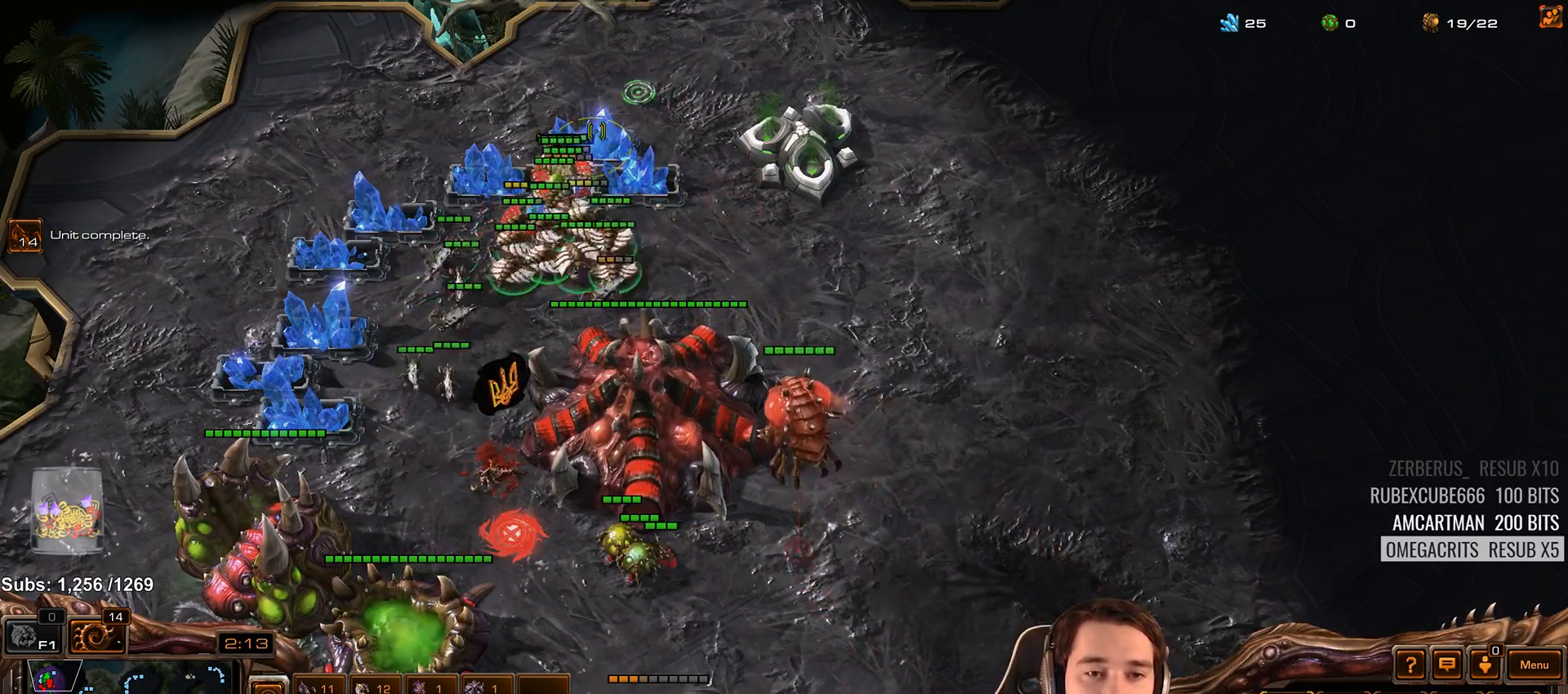
{"keys": ["a"], "events": [[433, "a", "down"]]}
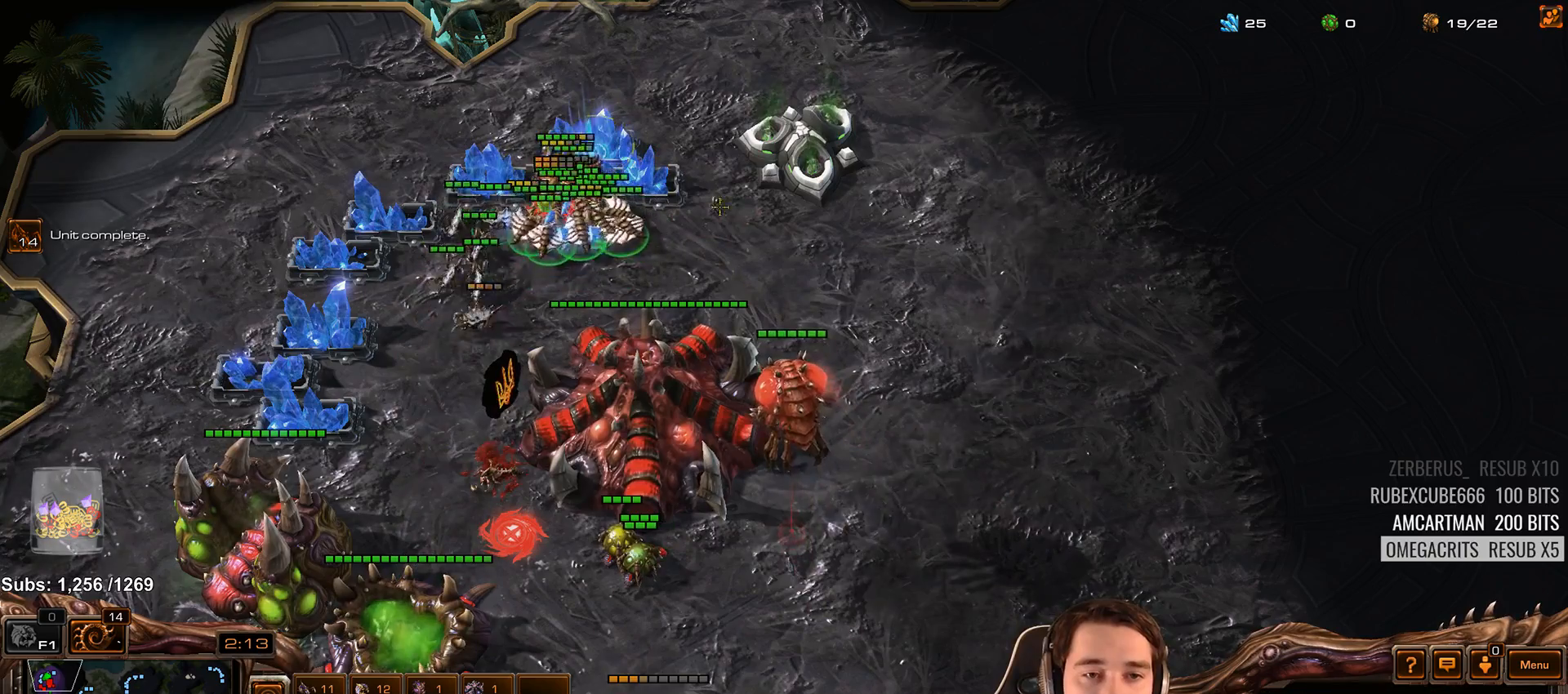
{"keys": [], "events": [[17, "a", "up"]]}
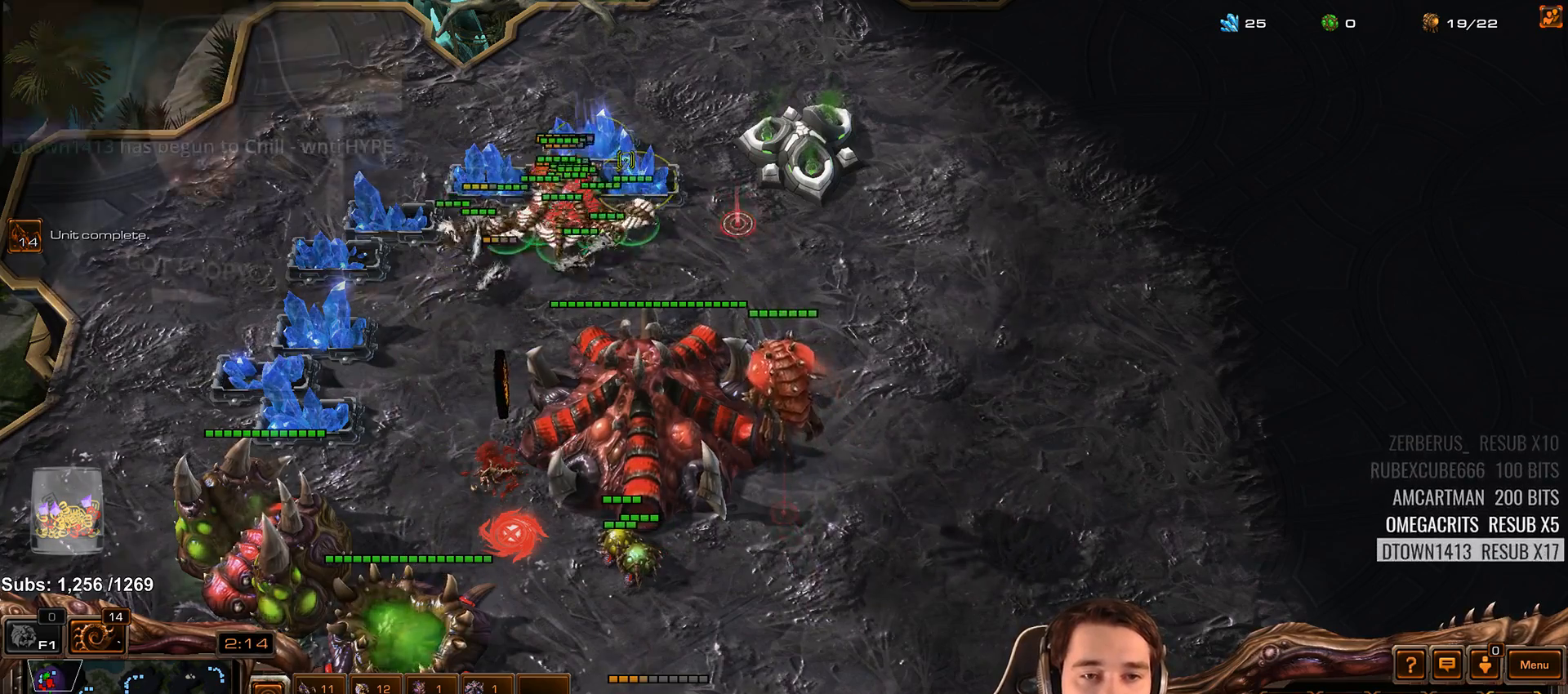
{"keys": [], "events": []}
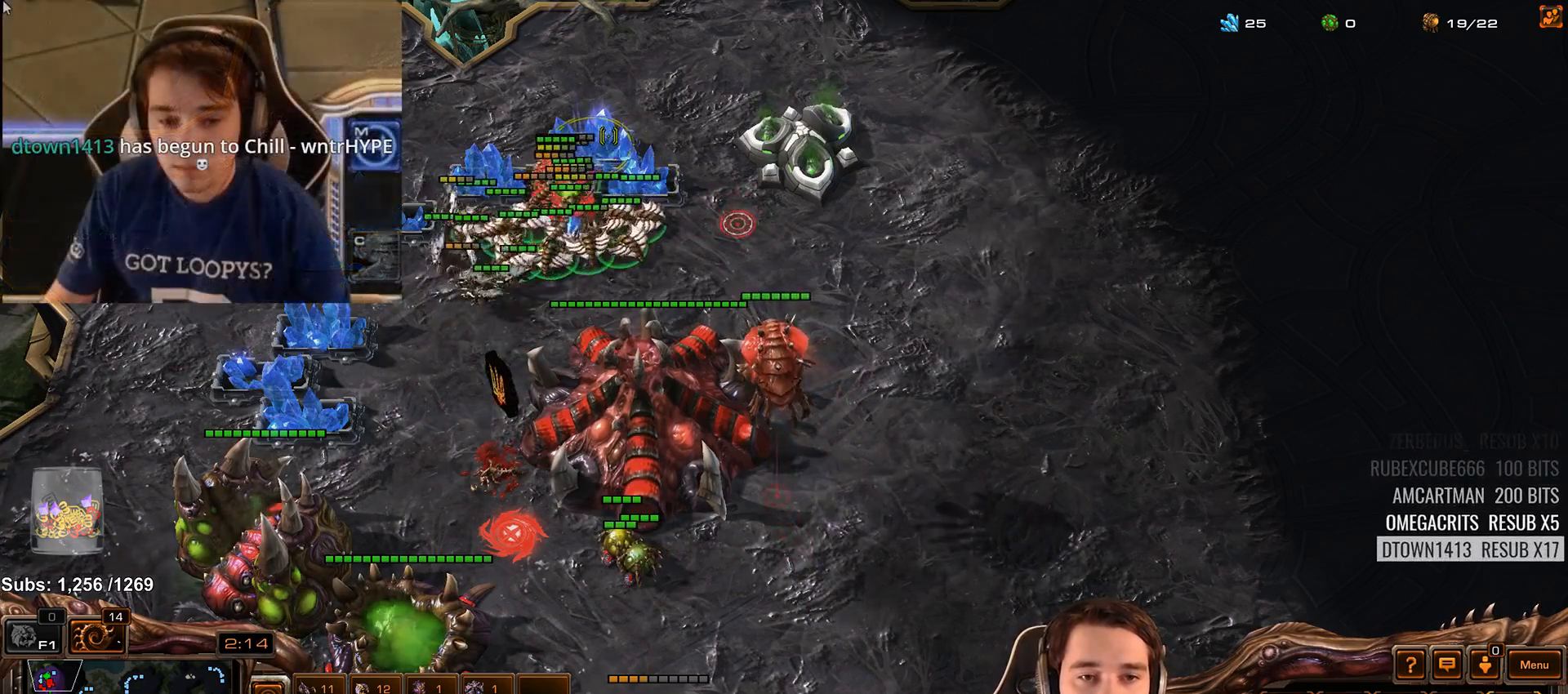
{"keys": [], "events": [[200, "a", "down"], [250, "a", "up"], [350, "a", "down"], [400, "a", "up"]]}
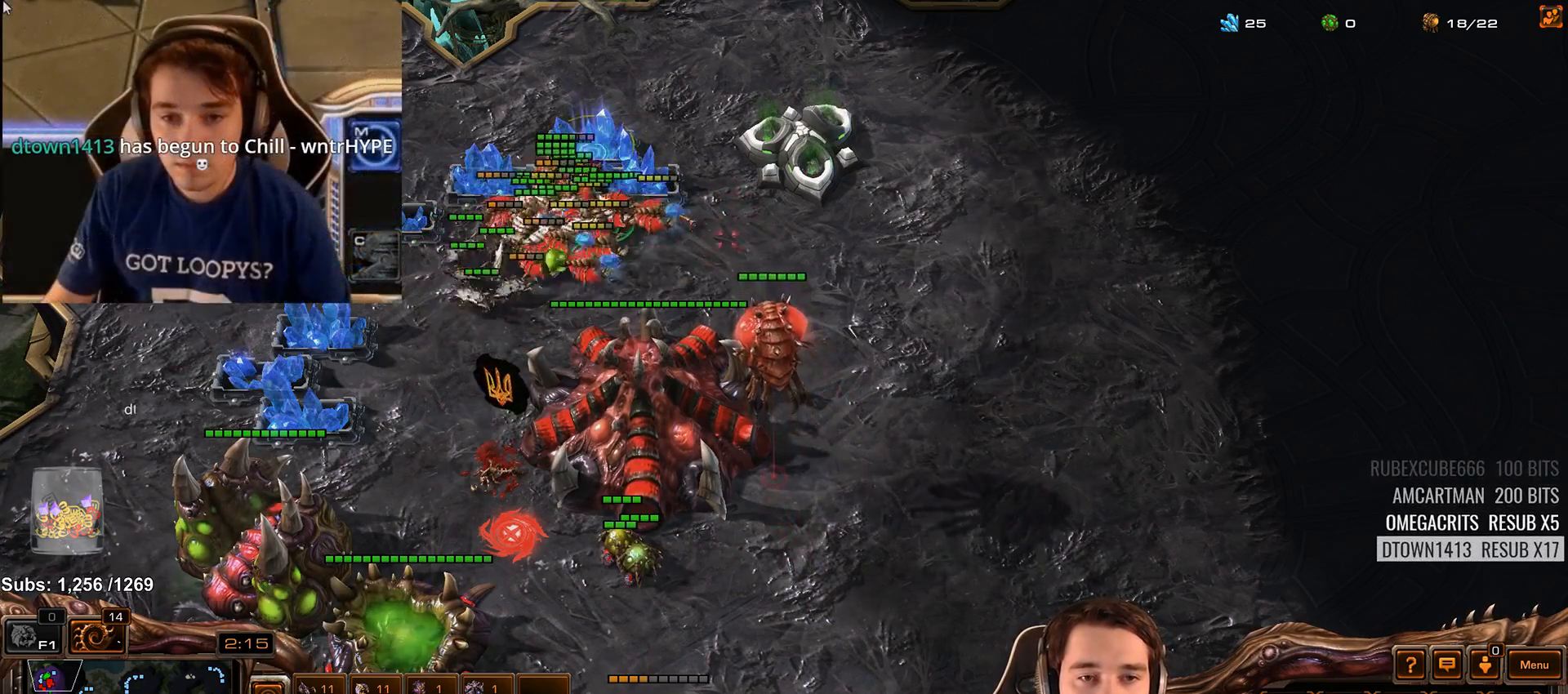
{"keys": [], "events": []}
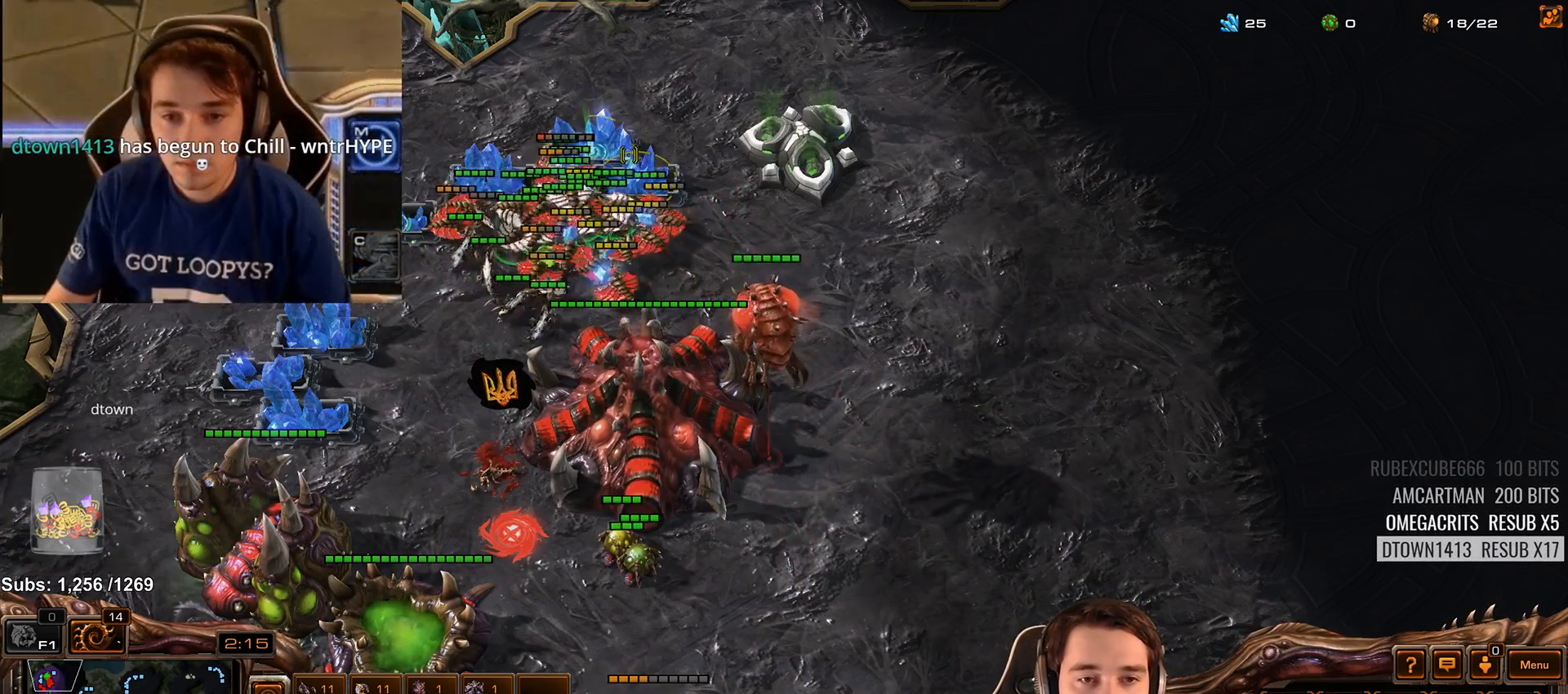
{"keys": [], "events": [[50, "a", "down"], [117, "a", "up"]]}
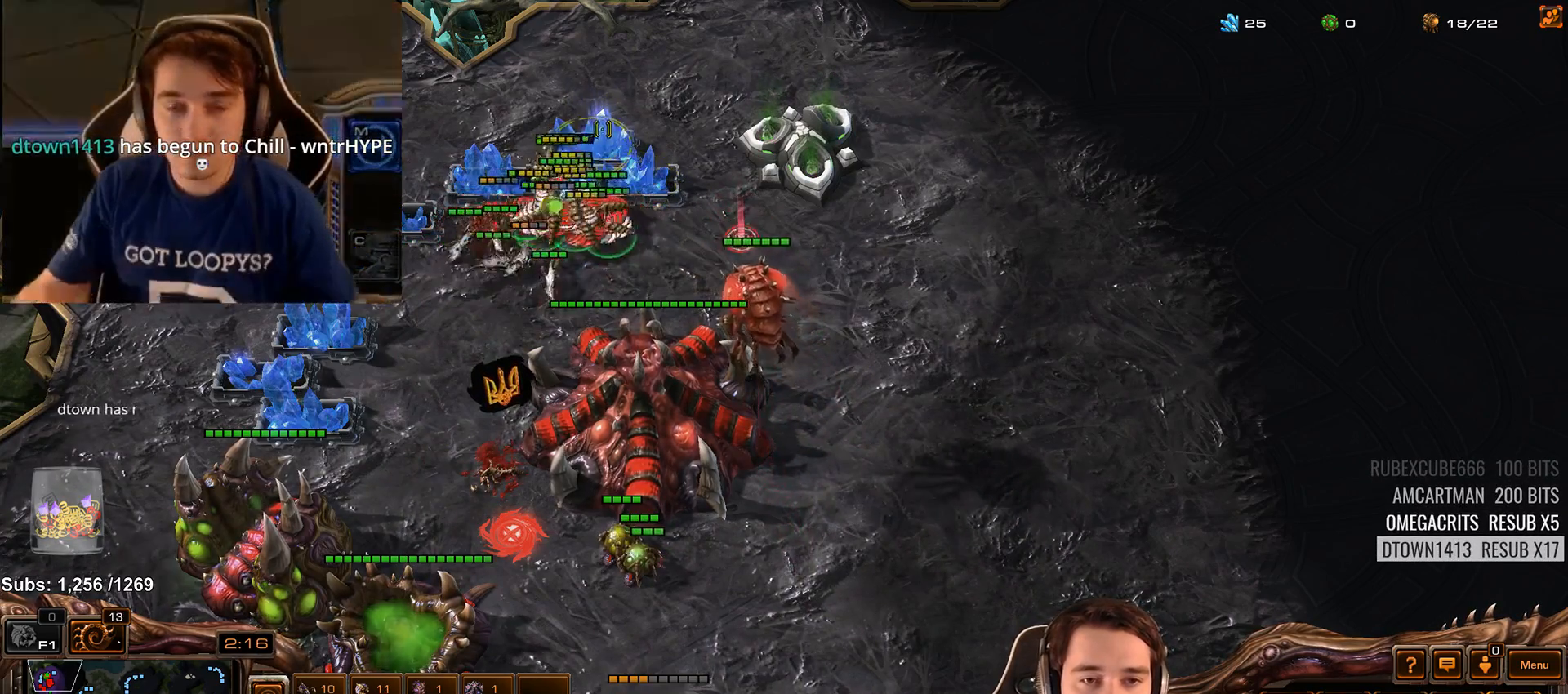
{"keys": [], "events": [[233, "a", "down"], [300, "a", "up"]]}
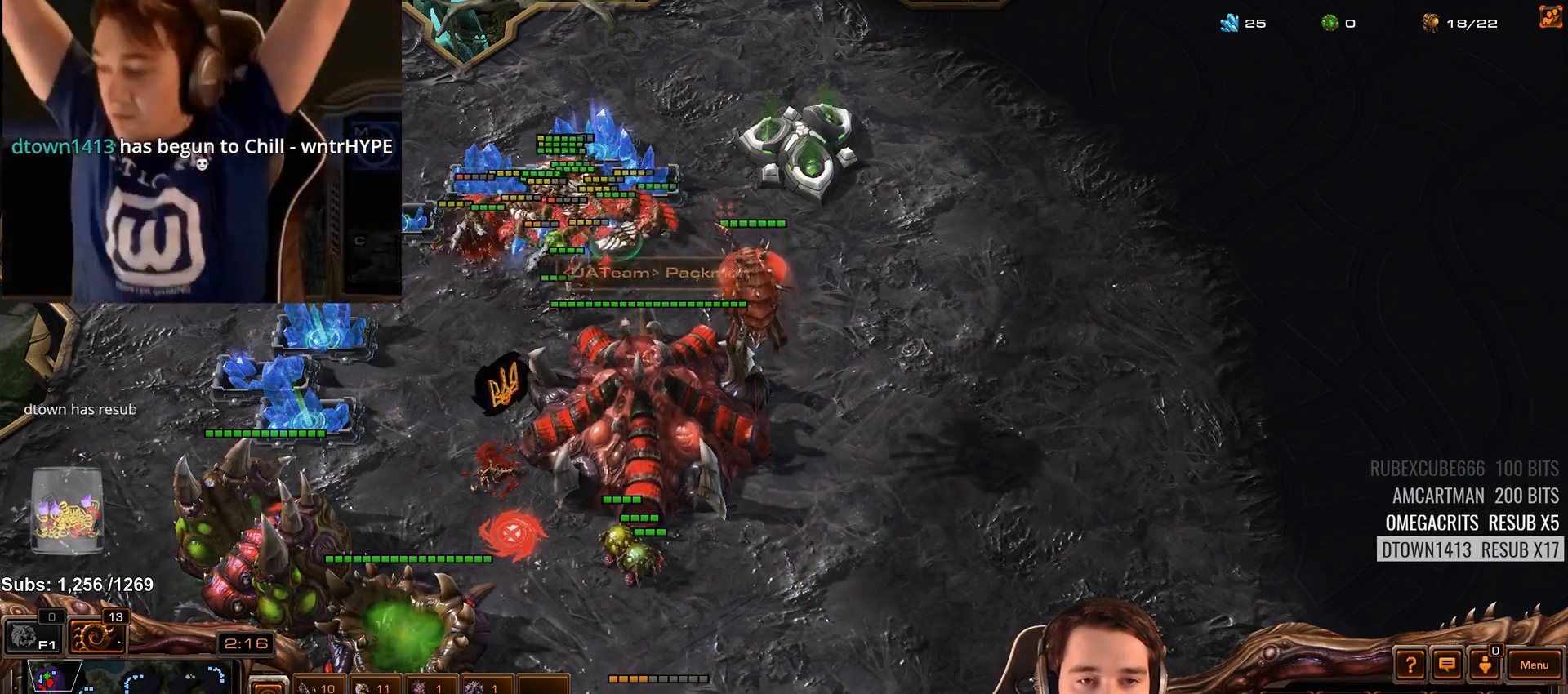
{"keys": ["a"], "events": [[500, "a", "down"]]}
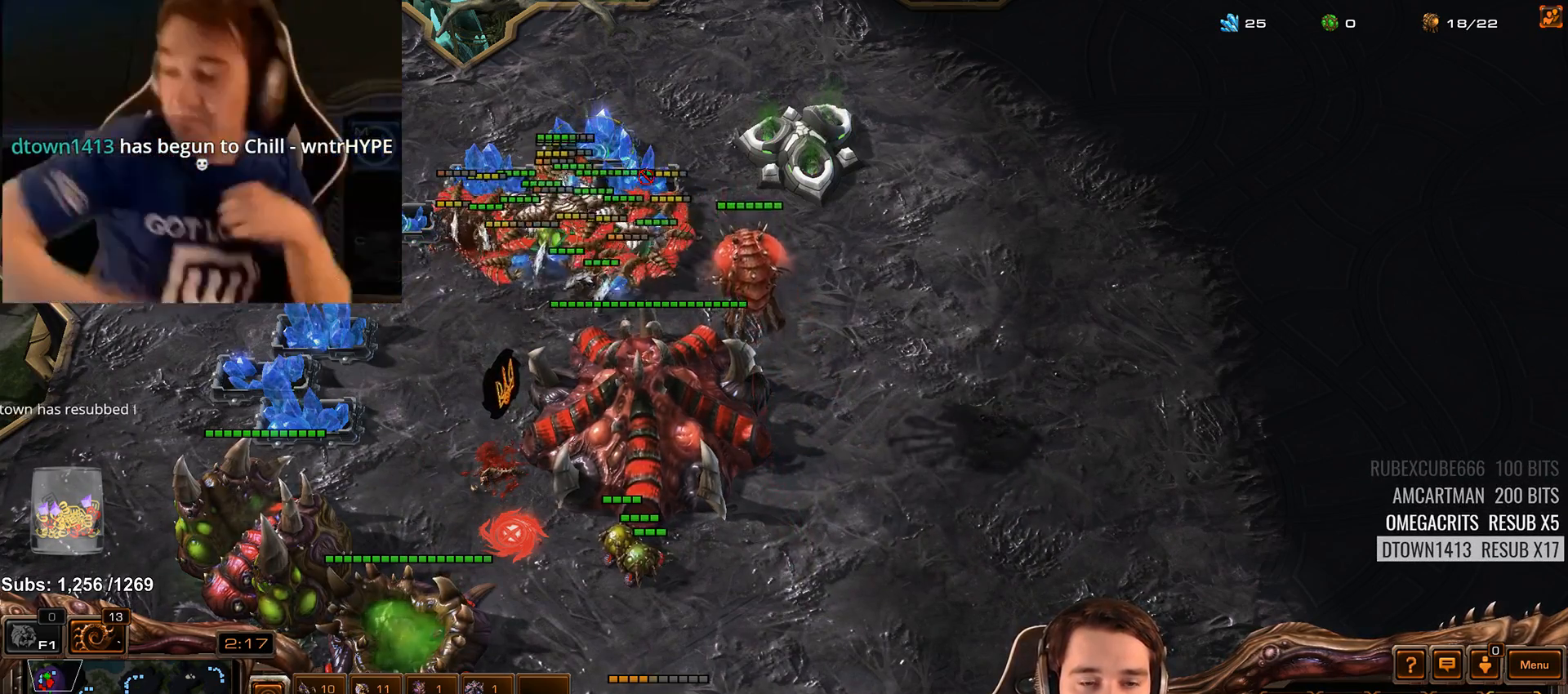
{"keys": [], "events": [[50, "a", "up"], [217, "a", "down"], [283, "a", "up"], [400, "a", "down"], [467, "a", "up"]]}
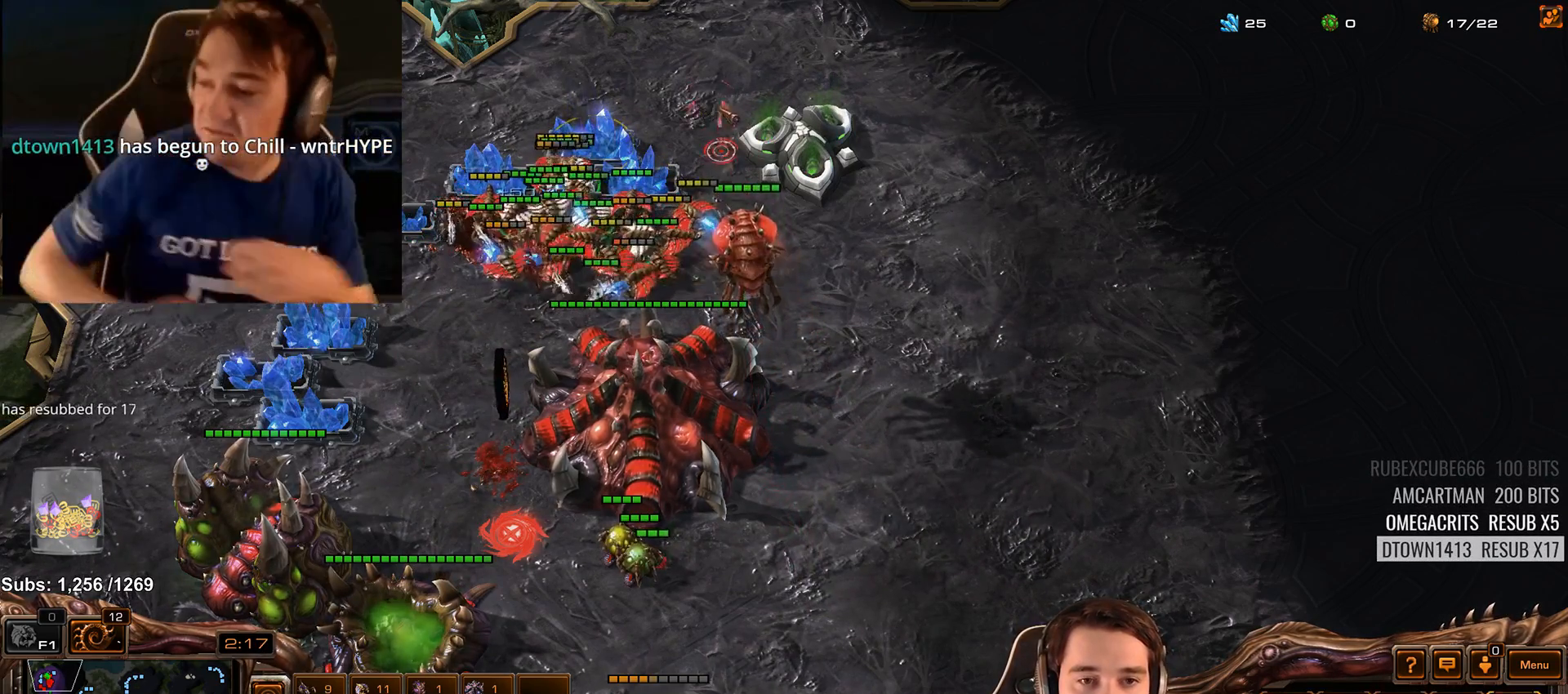
{"keys": [], "events": [[83, "a", "down"], [150, "a", "up"], [383, "a", "down"], [467, "a", "up"]]}
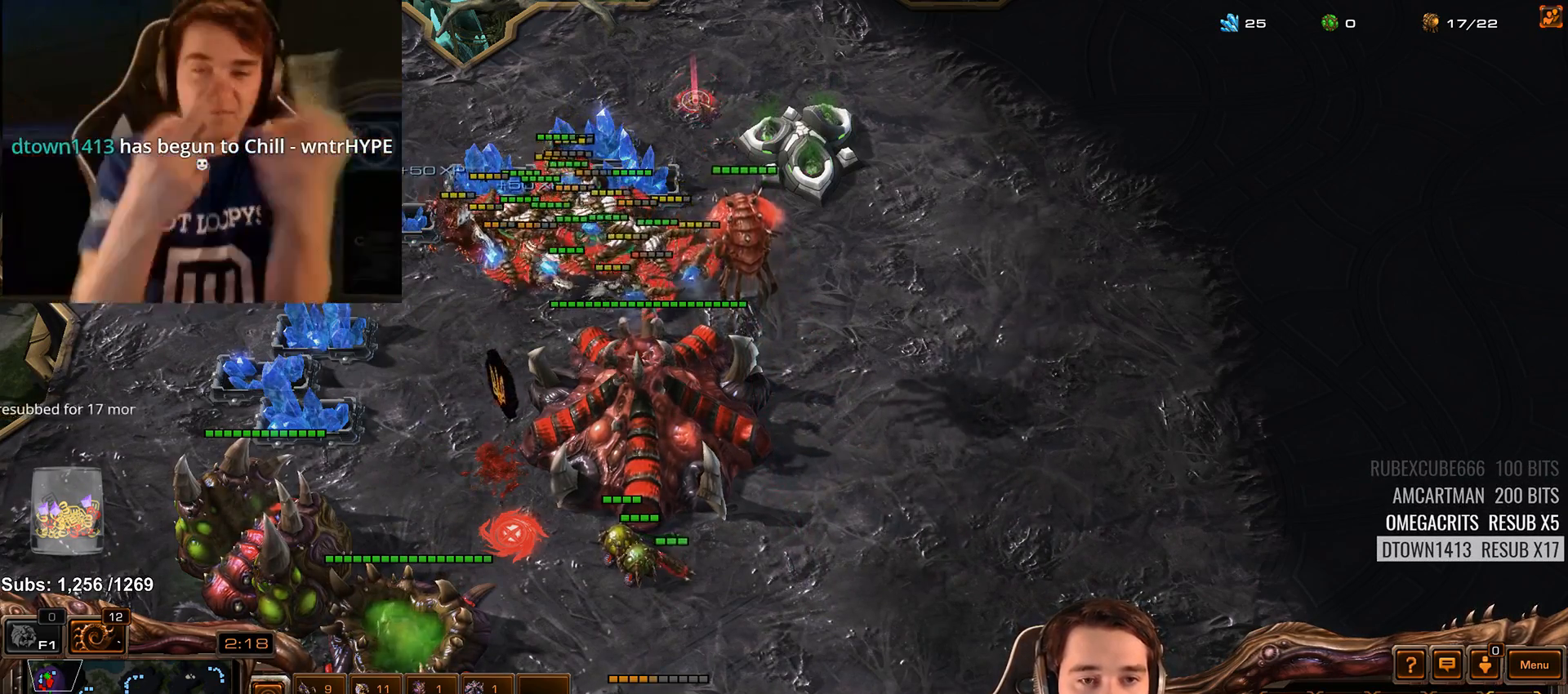
{"keys": [], "events": [[300, "tilde", "down"], [400, "tilde", "up"]]}
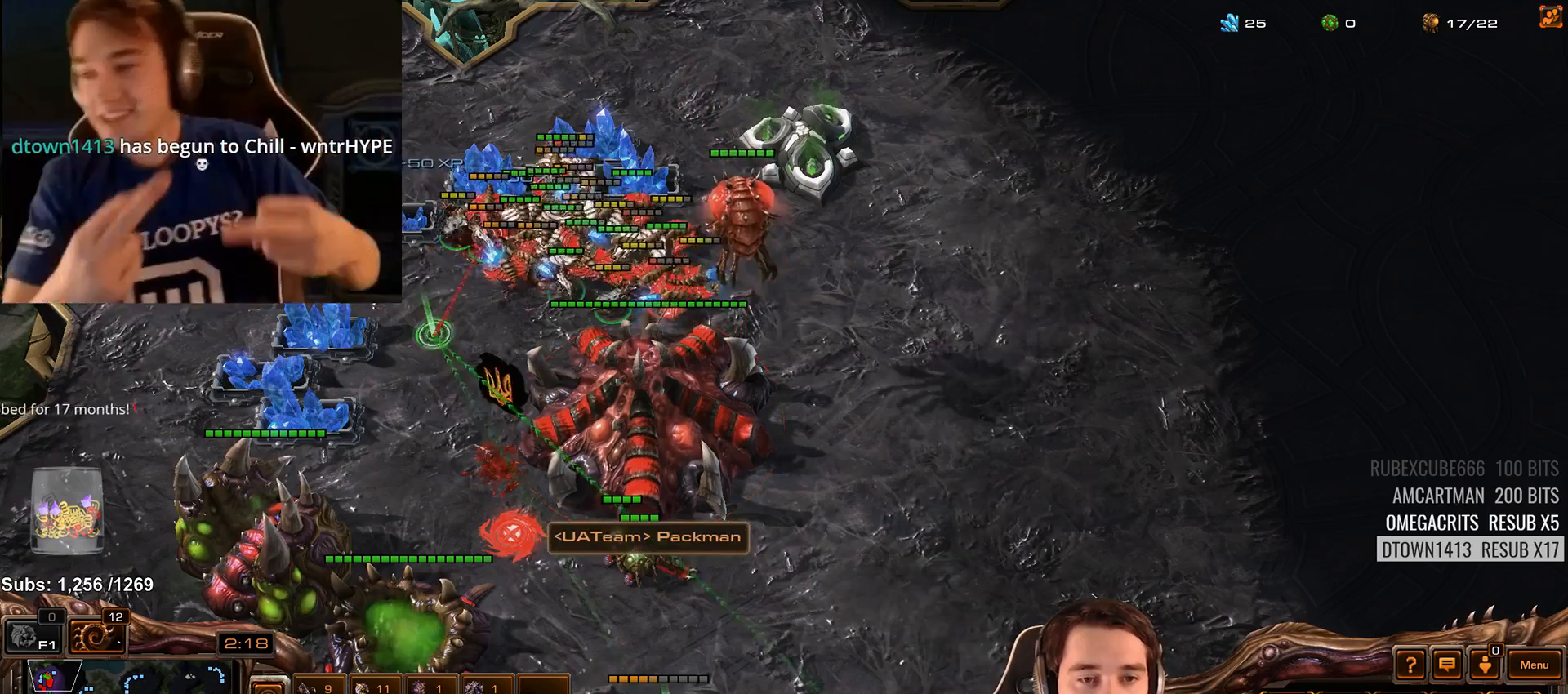
{"keys": ["a"], "events": [[283, "a", "down"], [350, "a", "up"], [500, "a", "down"]]}
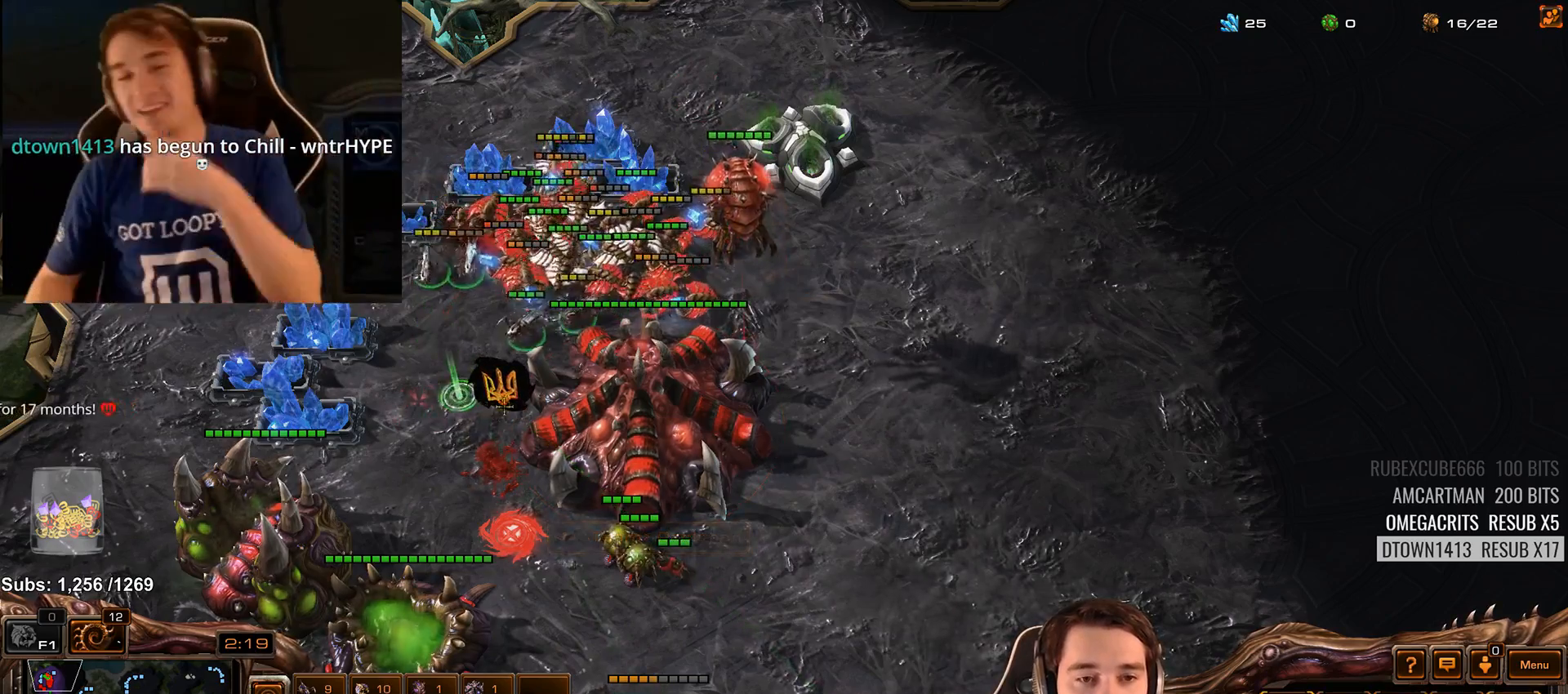
{"keys": ["s", "z"], "events": [[83, "a", "up"], [367, "4", "down"], [417, "4", "up"], [467, "s", "down"], [483, "z", "down"]]}
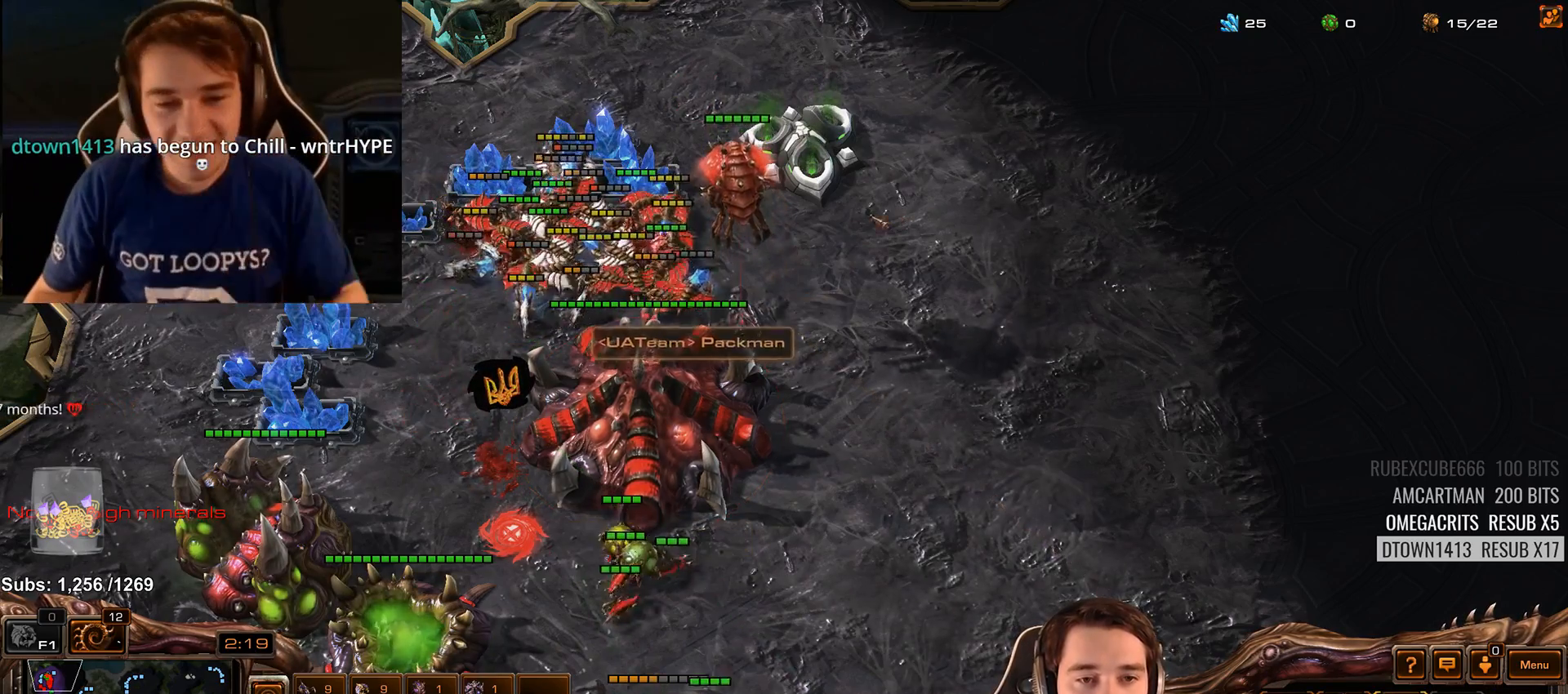
{"keys": [], "events": [[33, "s", "up"], [50, "z", "up"], [200, "tilde", "down"], [267, "tilde", "up"], [350, "a", "down"], [417, "a", "up"]]}
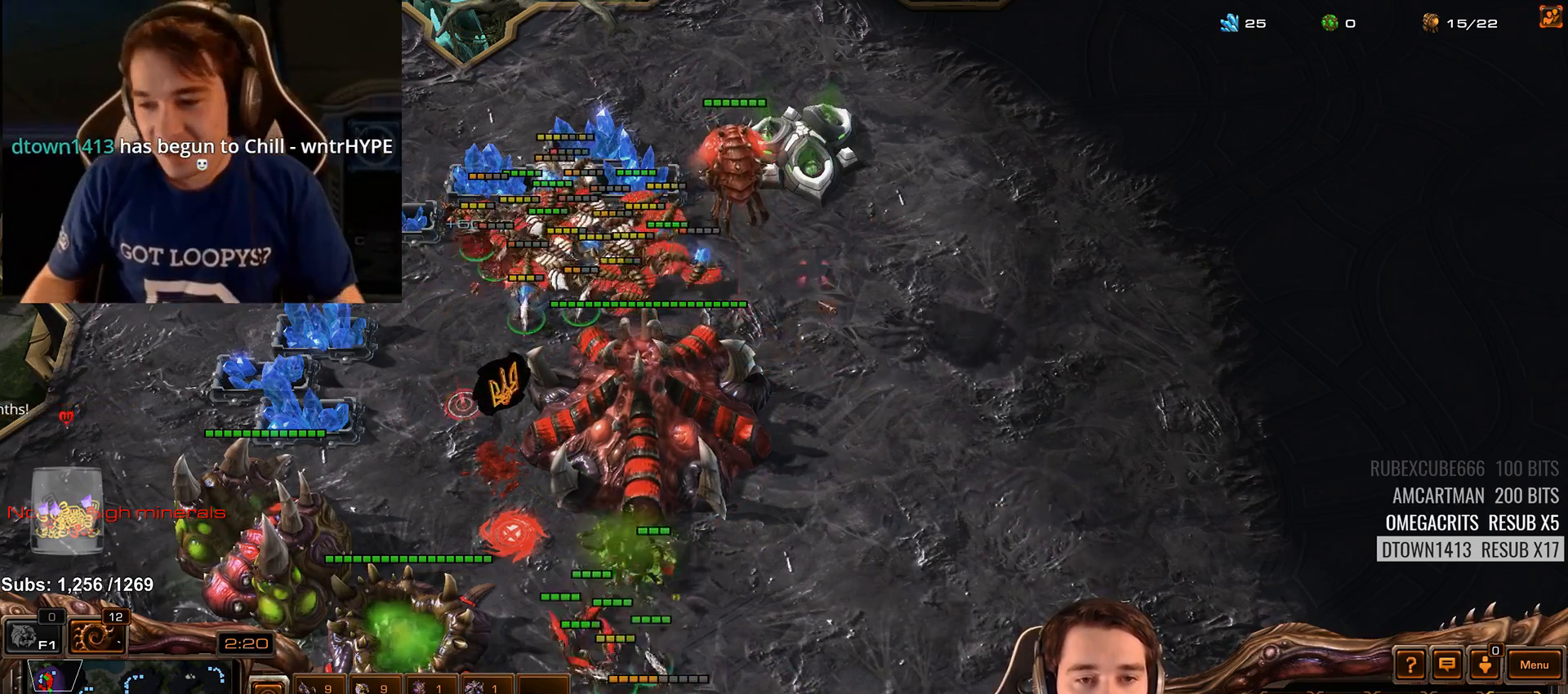
{"keys": [], "events": [[17, "2", "down"], [83, "2", "up"]]}
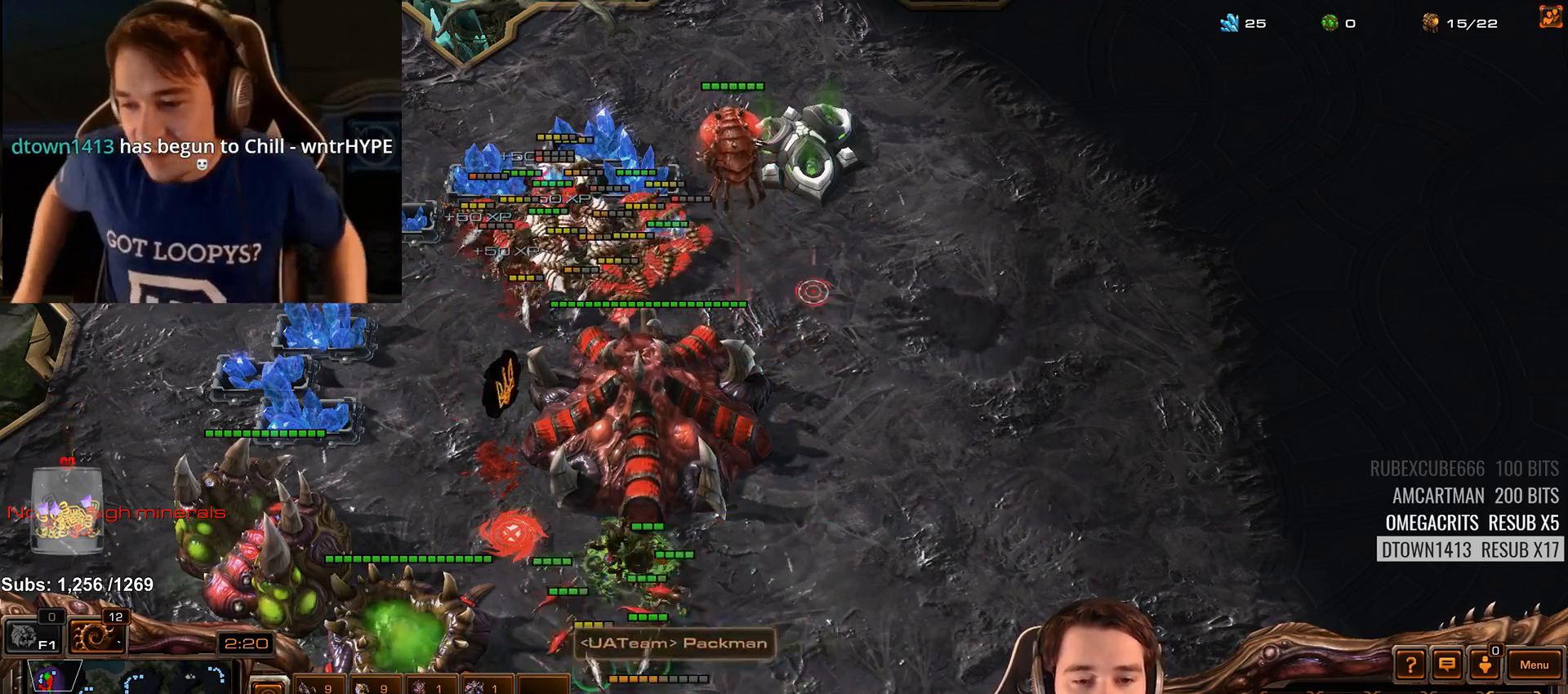
{"keys": [], "events": []}
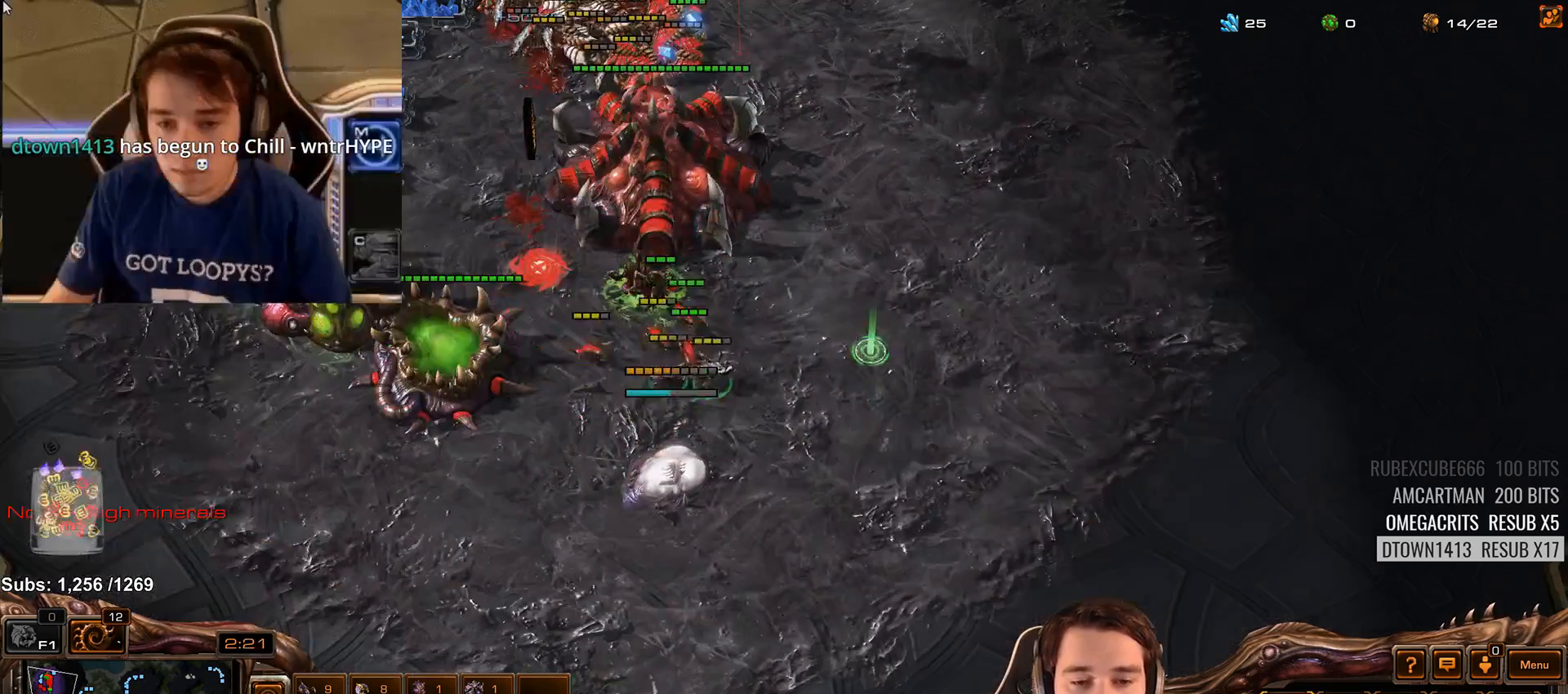
{"keys": [], "events": []}
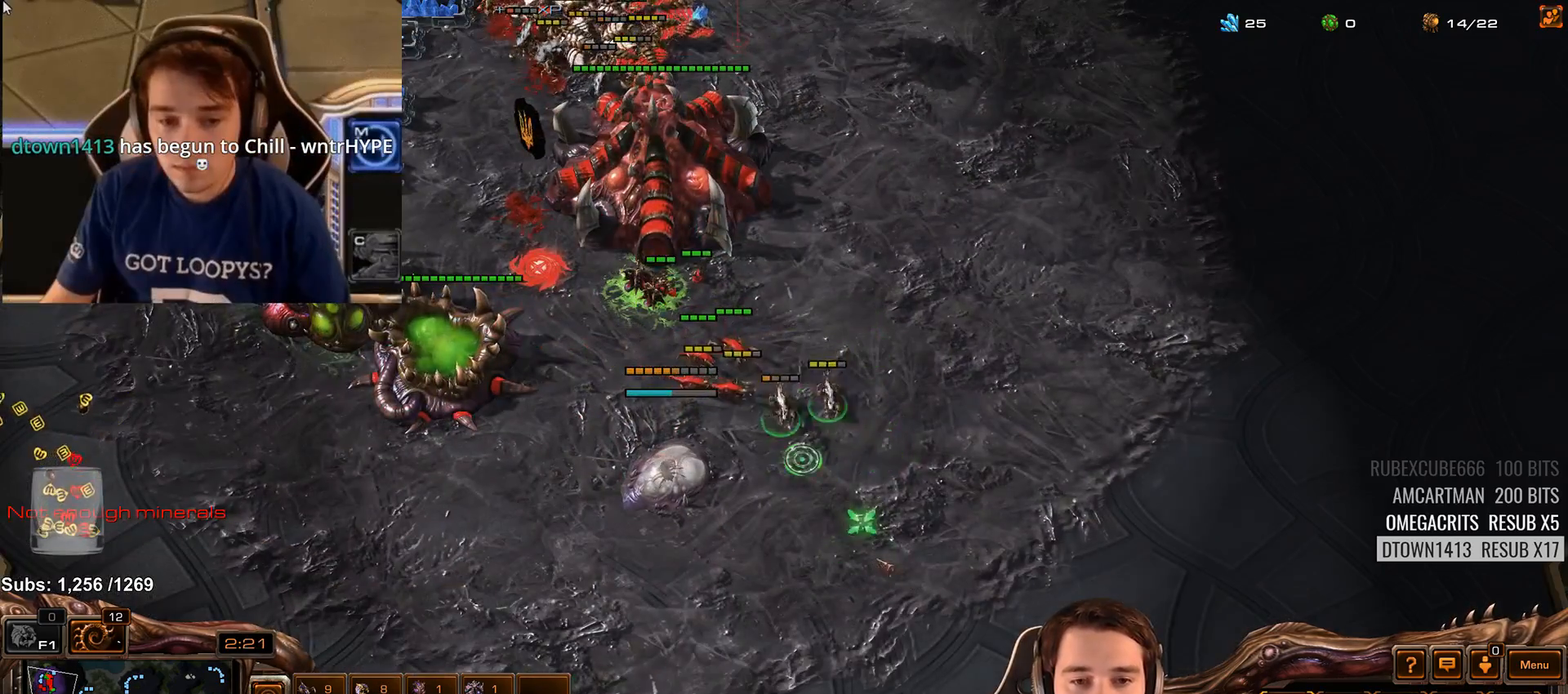
{"keys": [], "events": []}
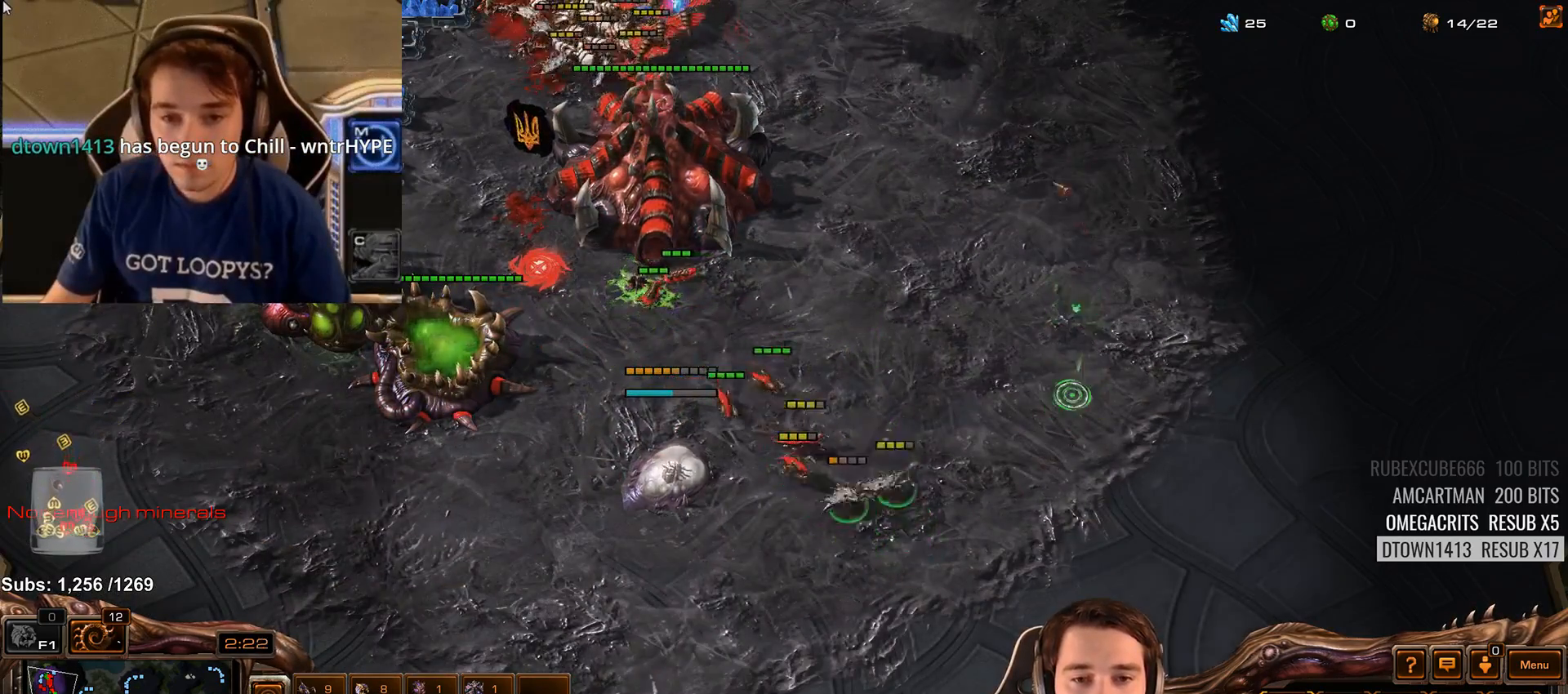
{"keys": [], "events": []}
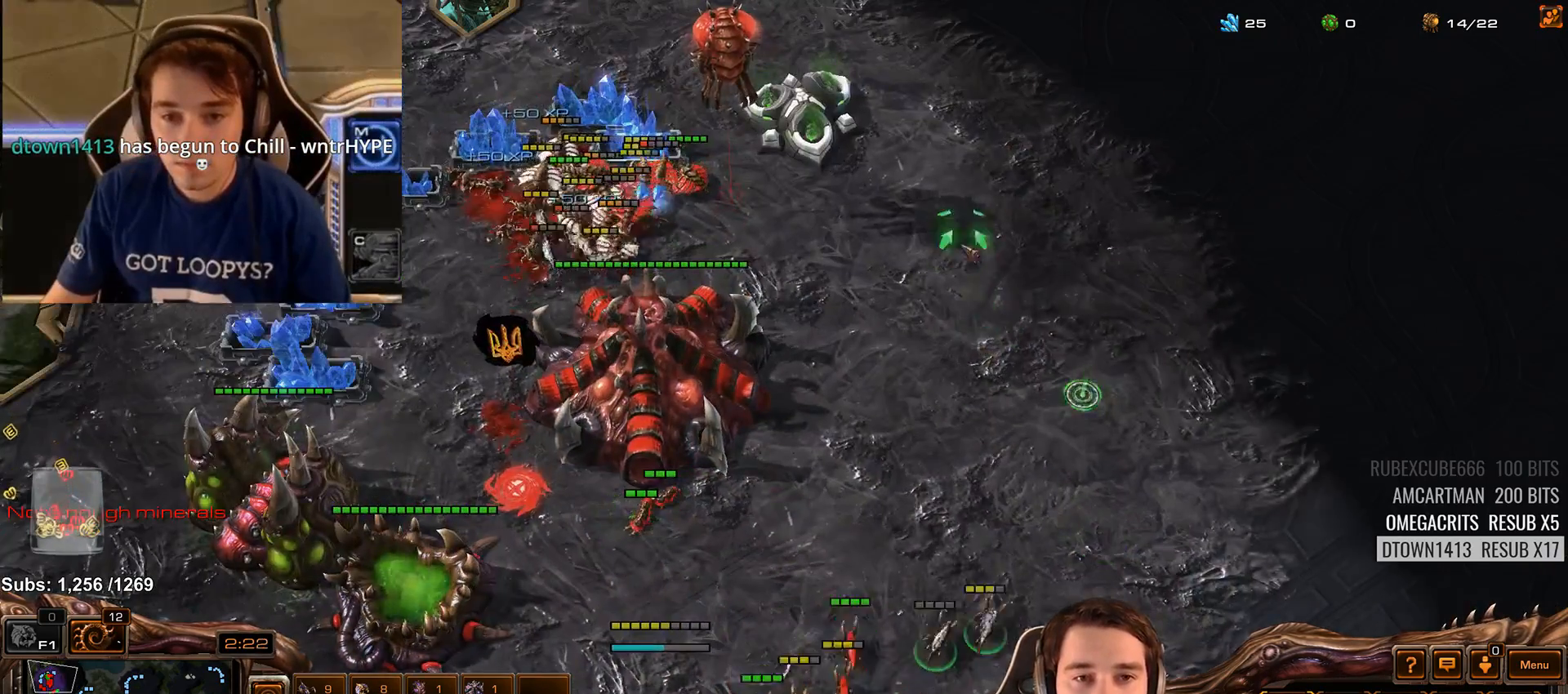
{"keys": [], "events": []}
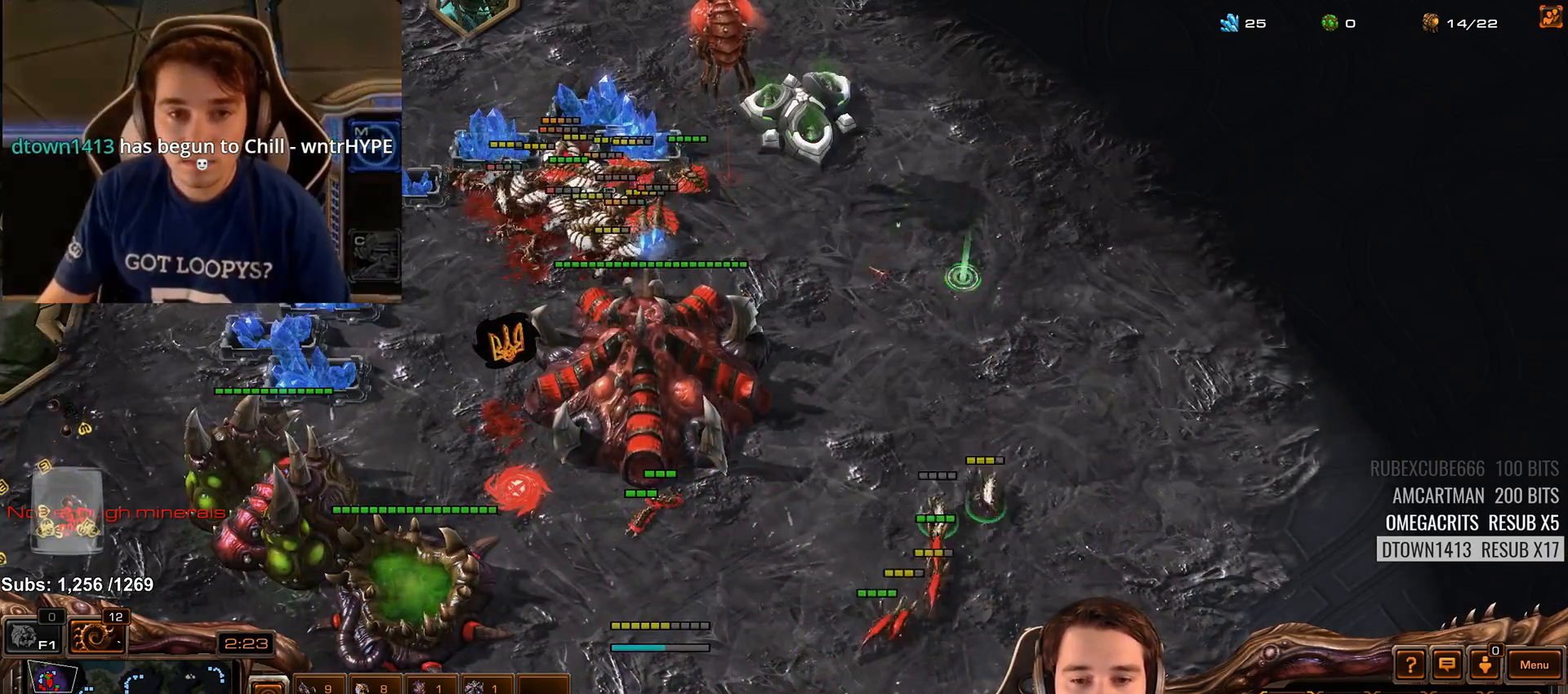
{"keys": [], "events": []}
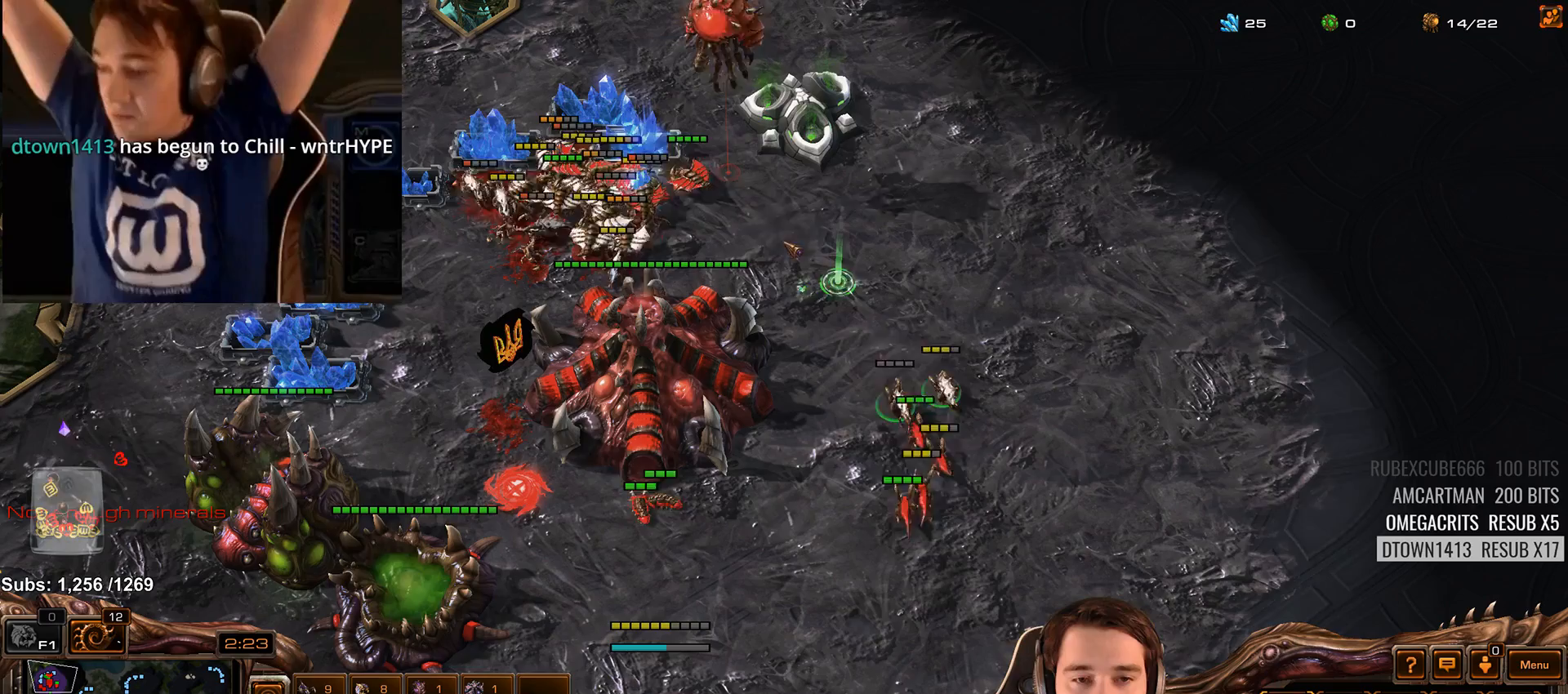
{"keys": [], "events": []}
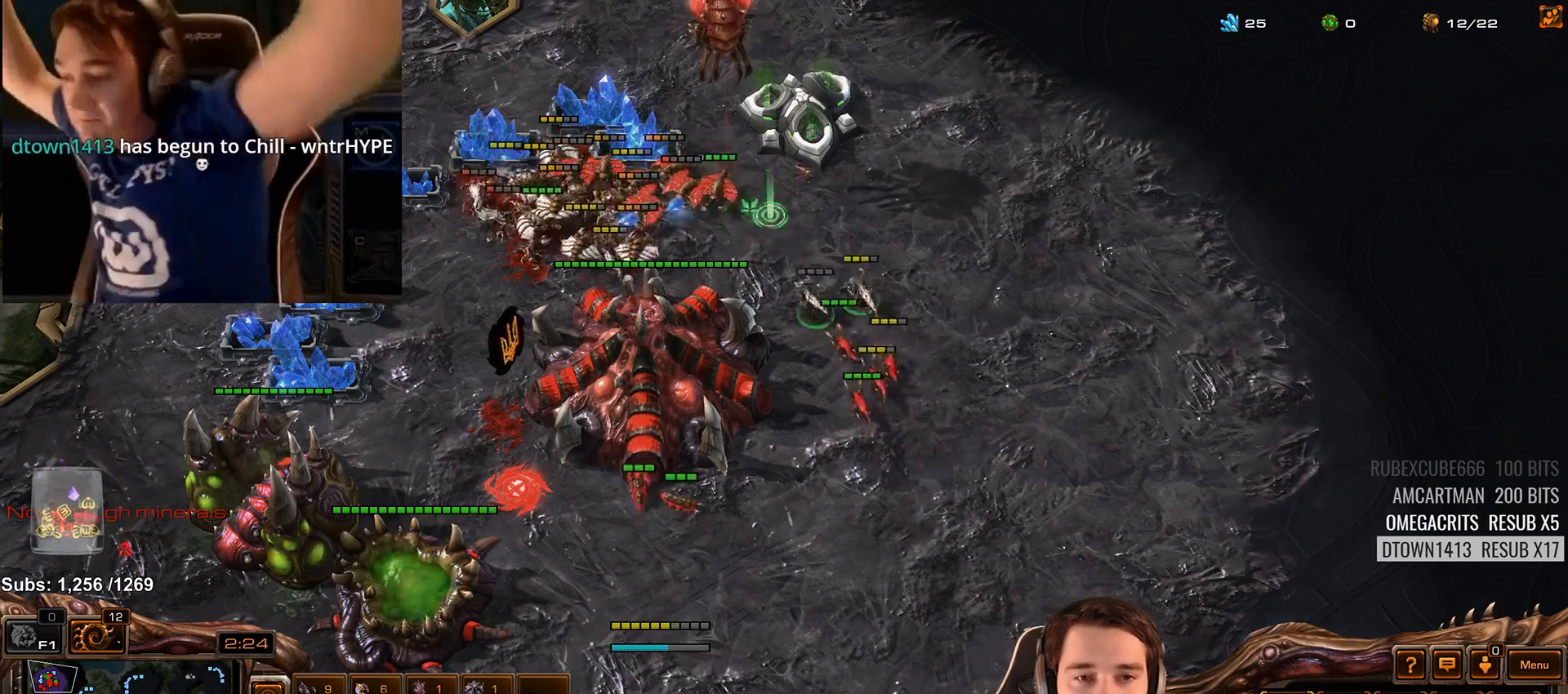
{"keys": [], "events": []}
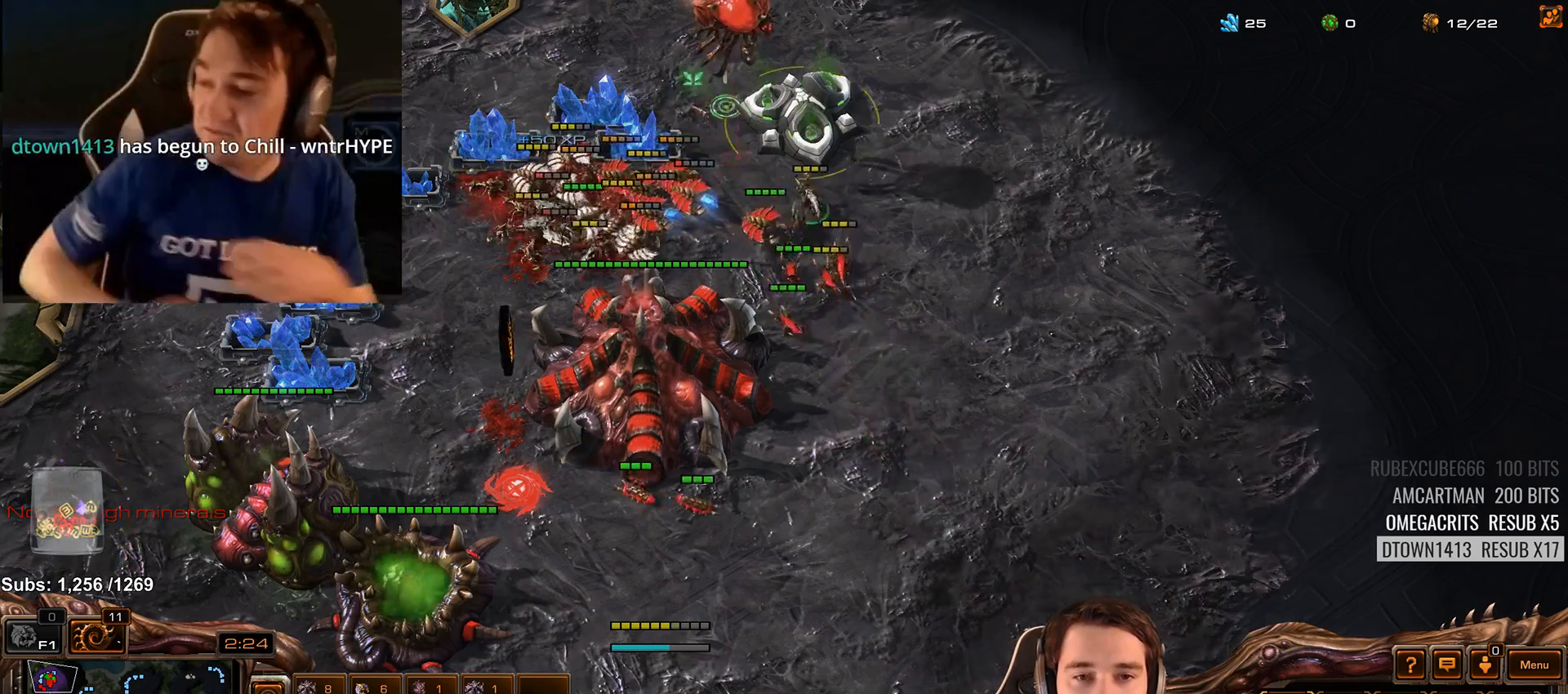
{"keys": ["a"], "events": [[417, "a", "down"]]}
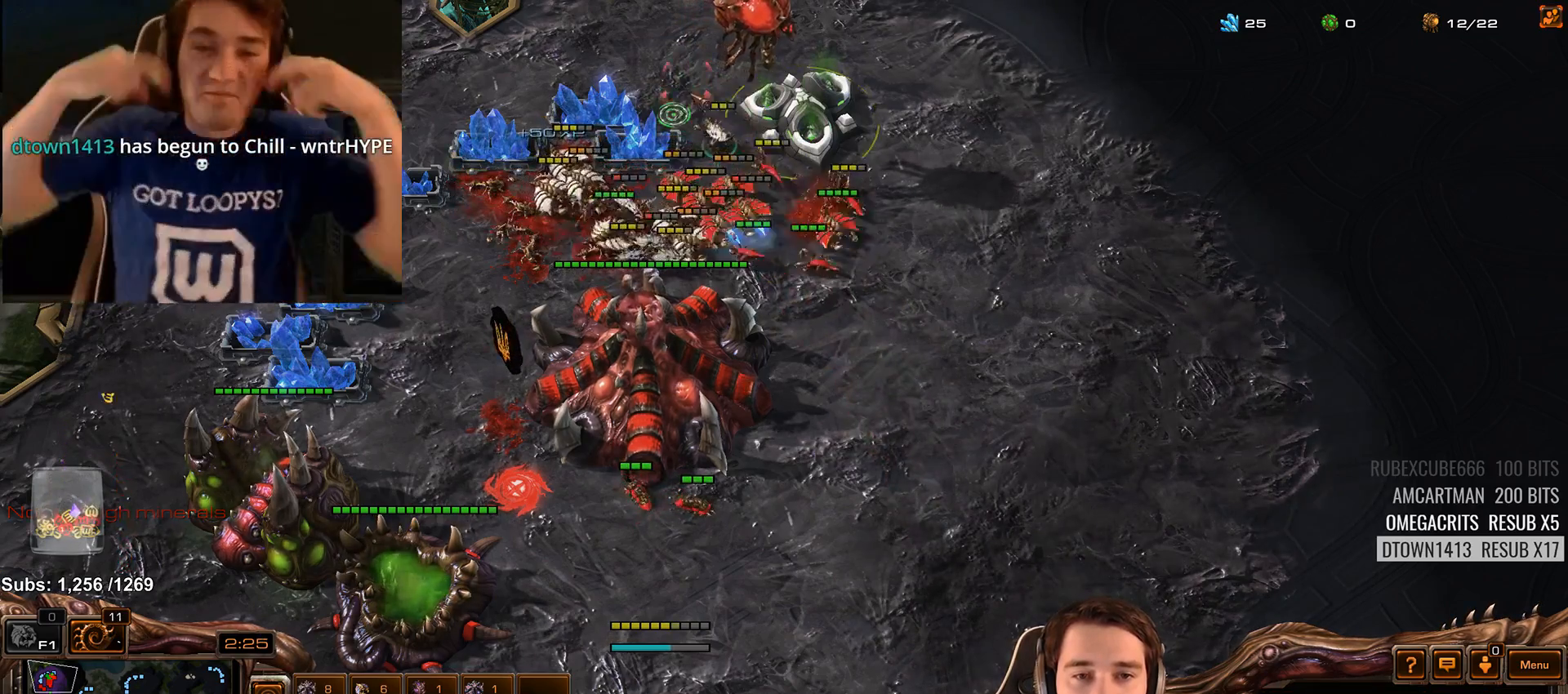
{"keys": [], "events": [[17, "a", "up"], [117, "a", "down"], [167, "a", "up"]]}
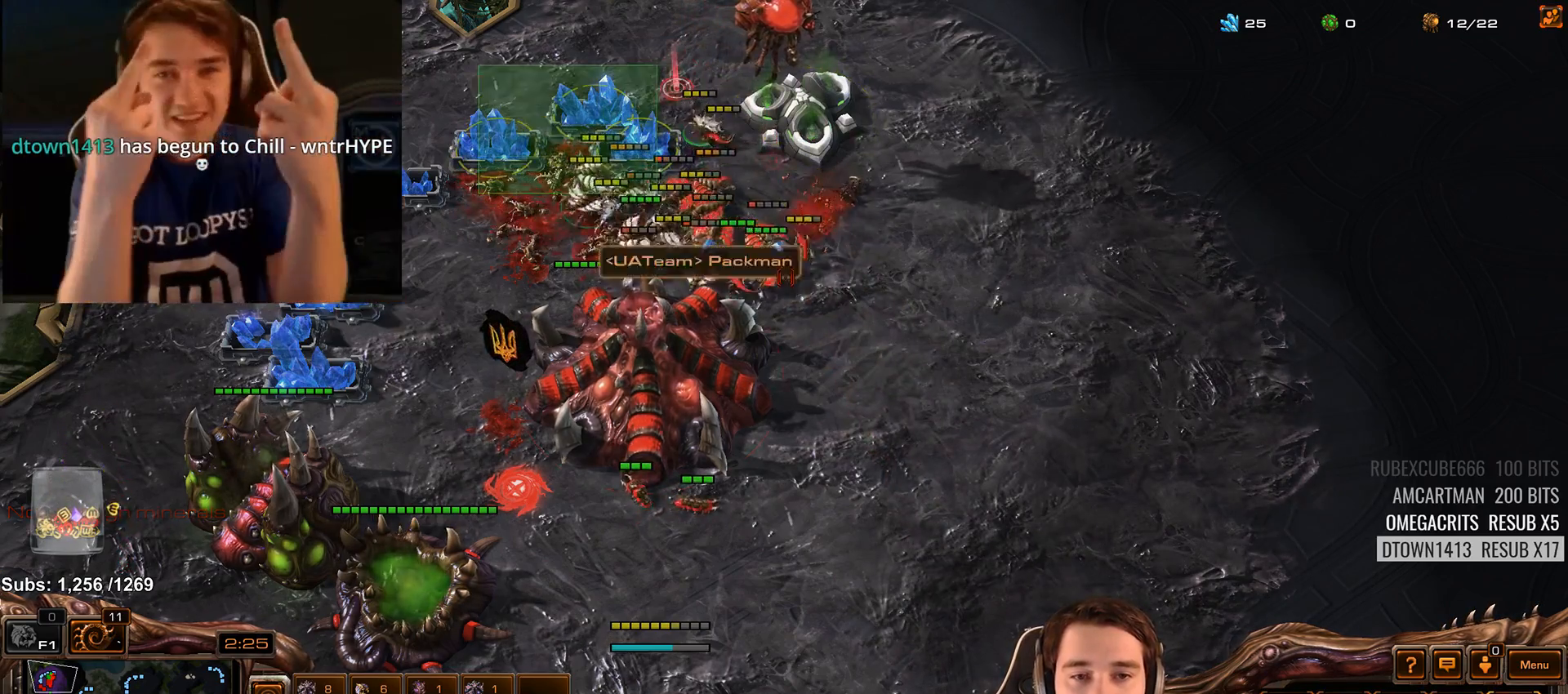
{"keys": [], "events": [[117, "a", "down"], [183, "a", "up"], [300, "a", "down"], [383, "a", "up"]]}
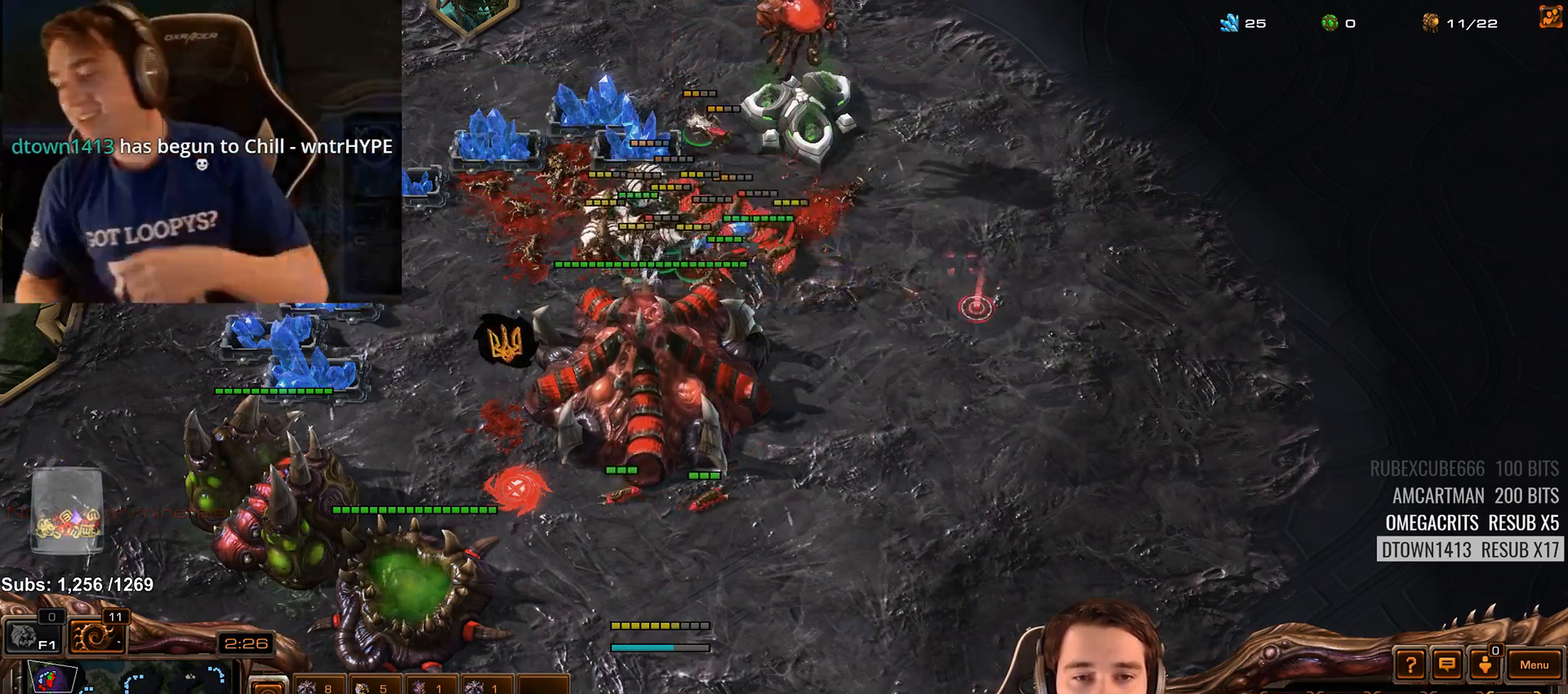
{"keys": [], "events": [[83, "4", "down"], [150, "4", "up"], [217, "shift", "down"], [317, "shift", "up"]]}